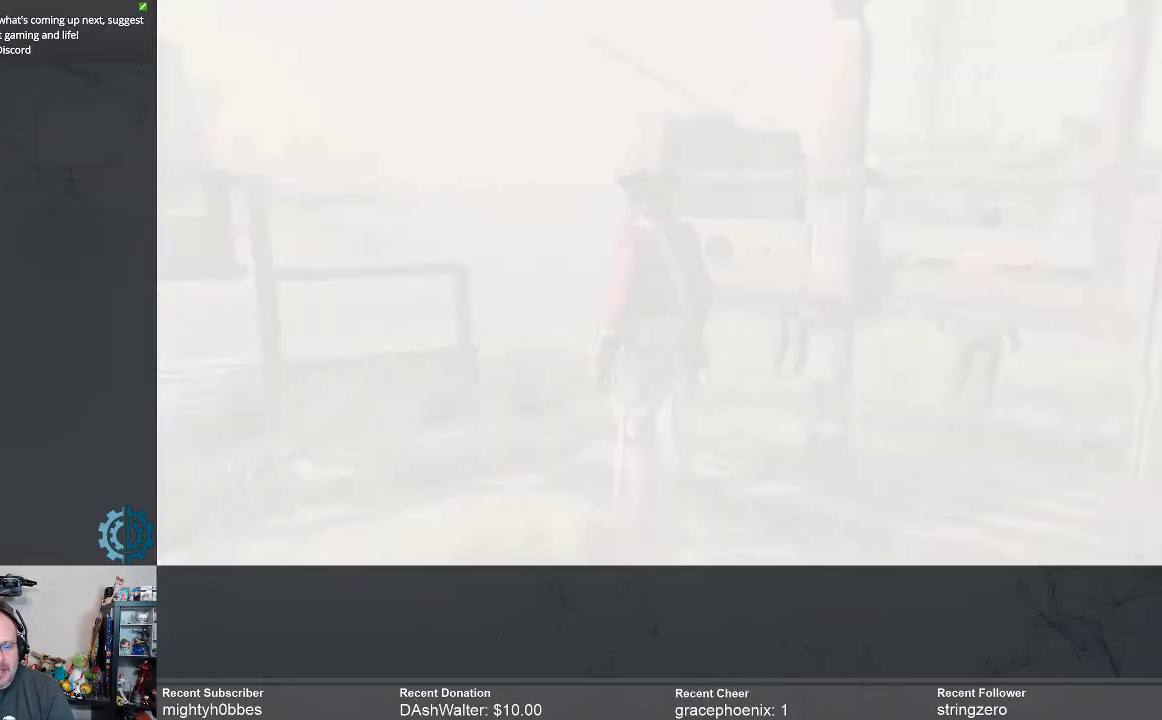
Gameplay with a controller (Xbox layout); each line is a JSON object with the inputs held at the frame after it. "events" lists button and stick changes between this image and that frame as [ms after this image, input, new state], when the widget could be followed in between.
{"buttons": [], "left_stick": "center", "right_stick": "down-right", "events": [[500, "right_stick", "down-right"]]}
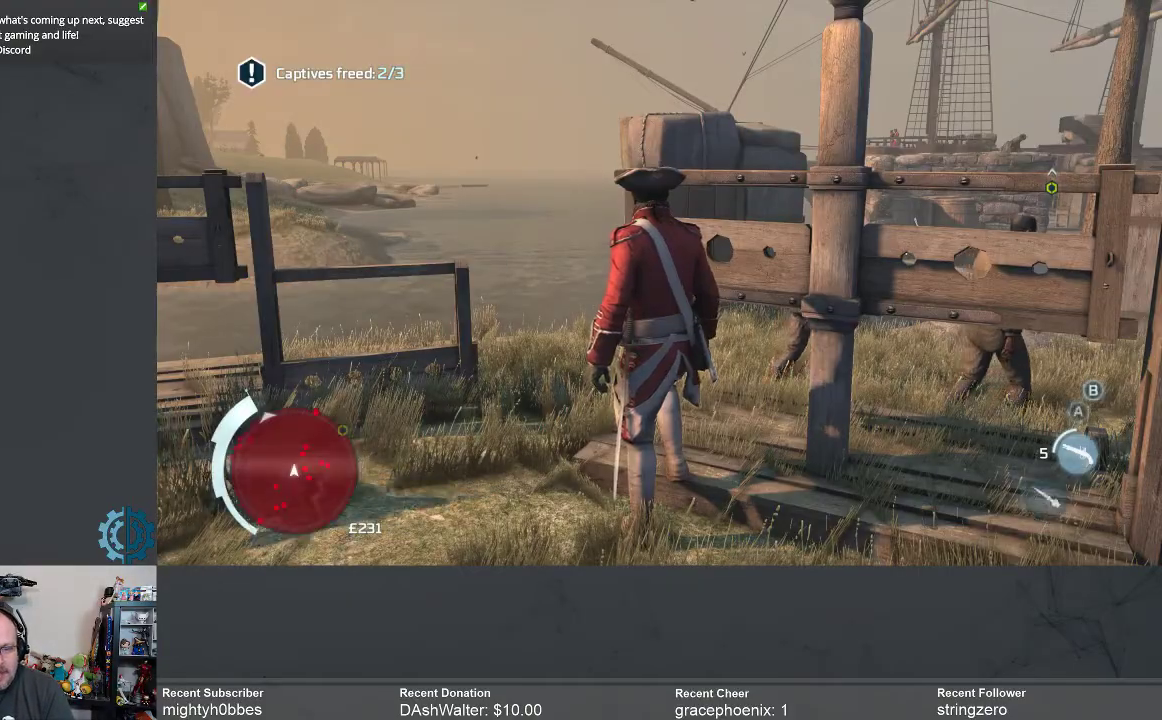
{"buttons": [], "left_stick": "right", "right_stick": "center", "events": [[233, "left_stick", "right"], [300, "right_stick", "center"]]}
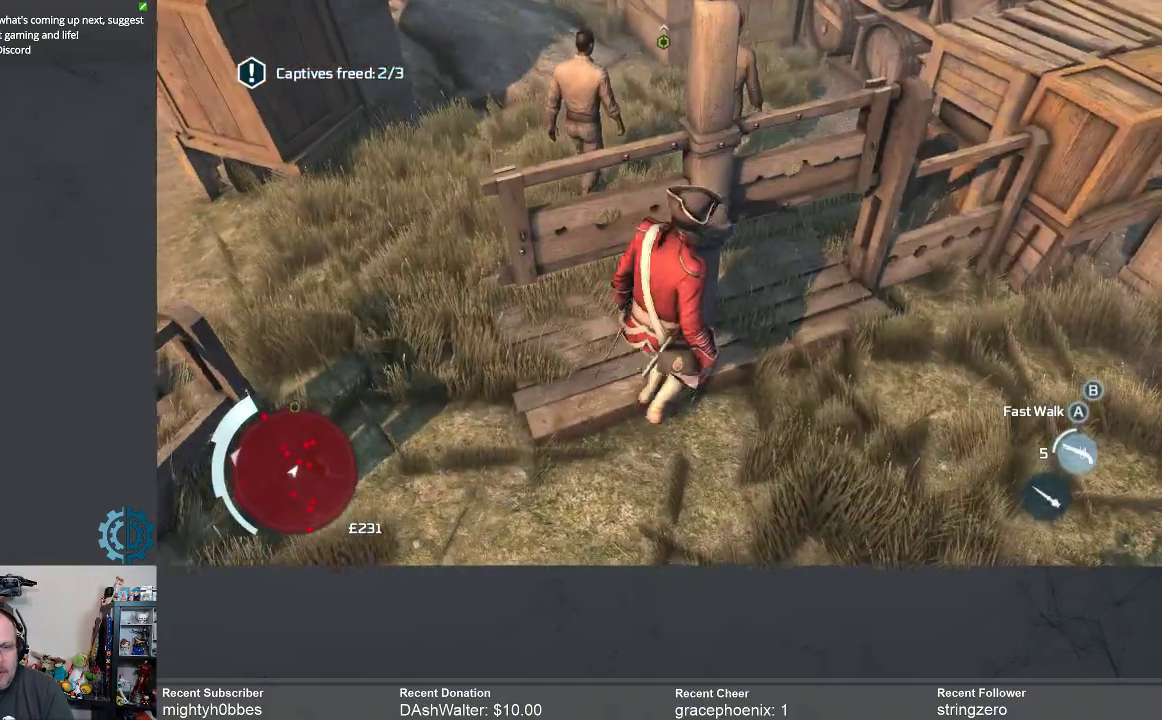
{"buttons": [], "left_stick": "right", "right_stick": "up-right", "events": [[367, "right_stick", "right"], [467, "right_stick", "up-right"]]}
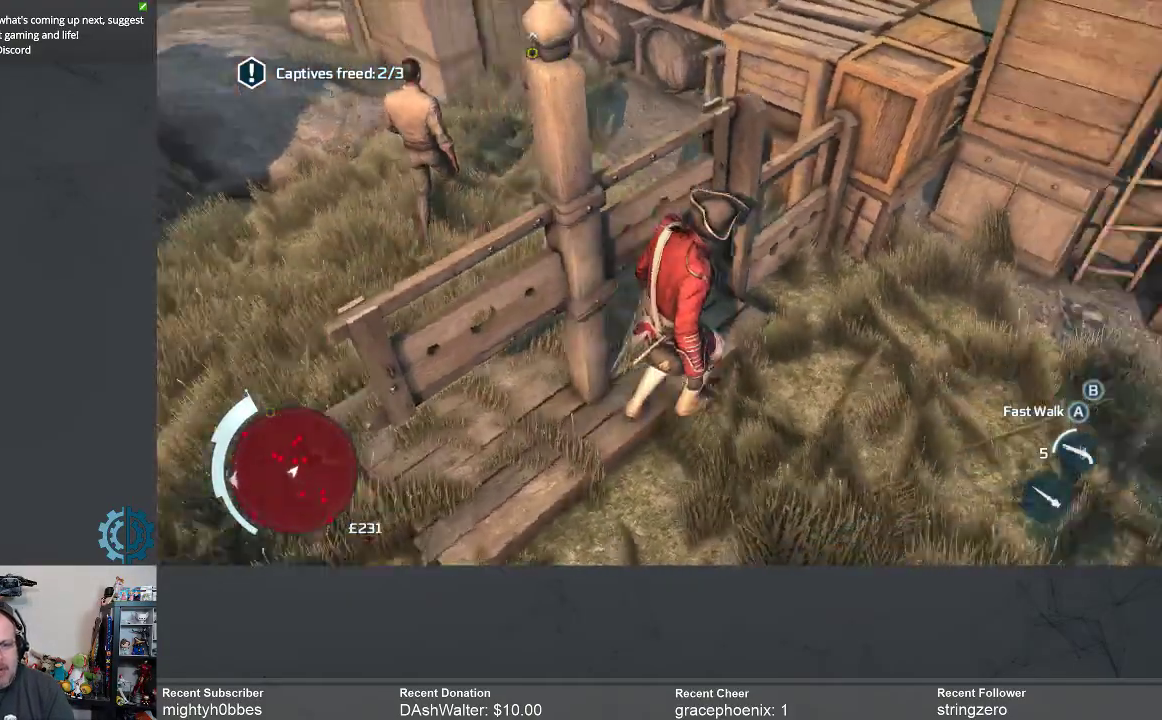
{"buttons": [], "left_stick": "right", "right_stick": "center", "events": [[200, "right_stick", "center"]]}
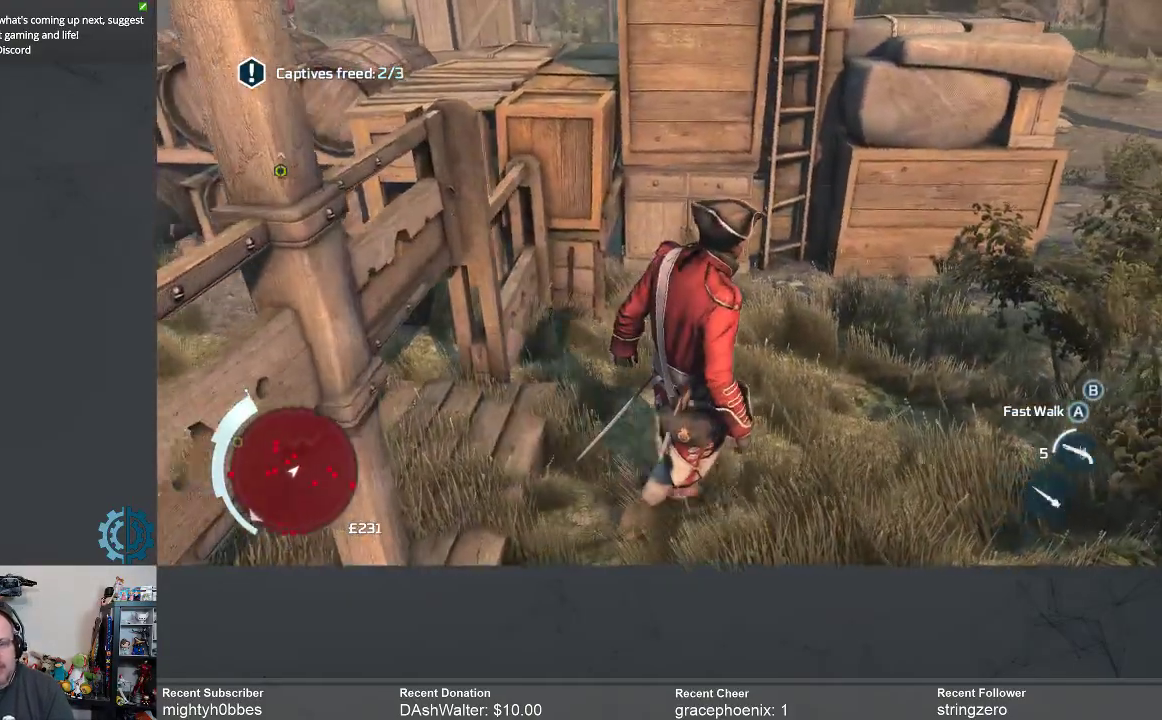
{"buttons": [], "left_stick": "right", "right_stick": "up-right", "events": [[100, "right_stick", "left"], [300, "right_stick", "up-left"], [467, "right_stick", "up-right"]]}
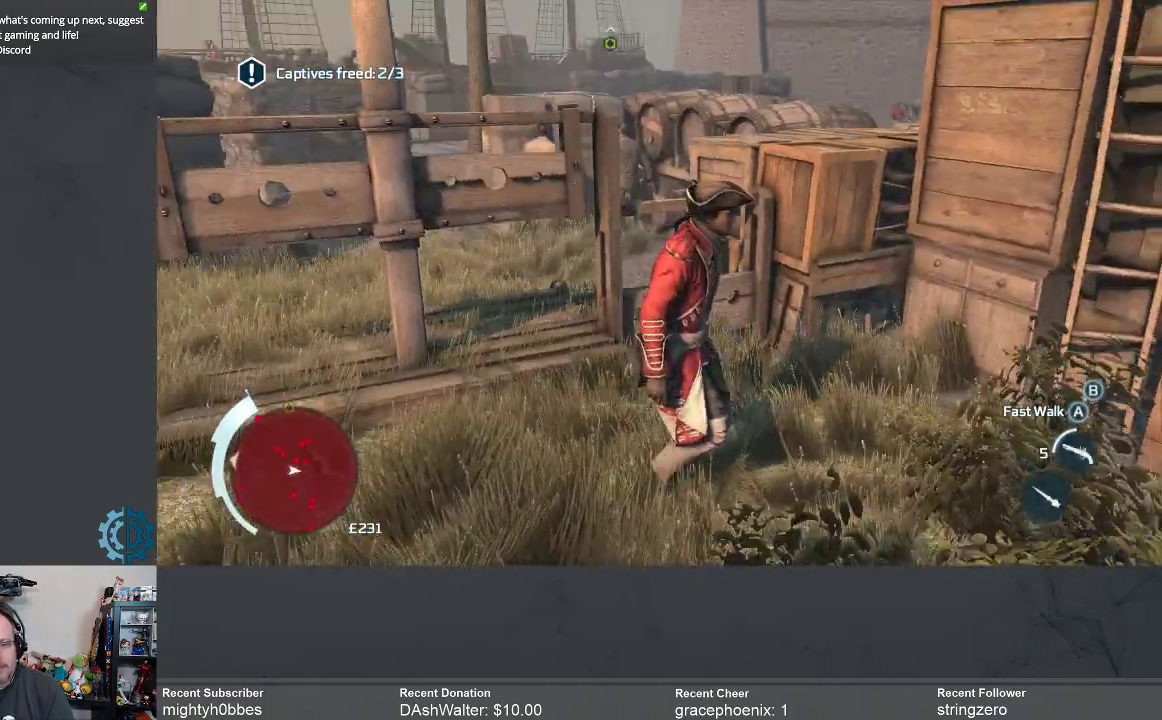
{"buttons": [], "left_stick": "right", "right_stick": "center", "events": [[267, "right_stick", "center"]]}
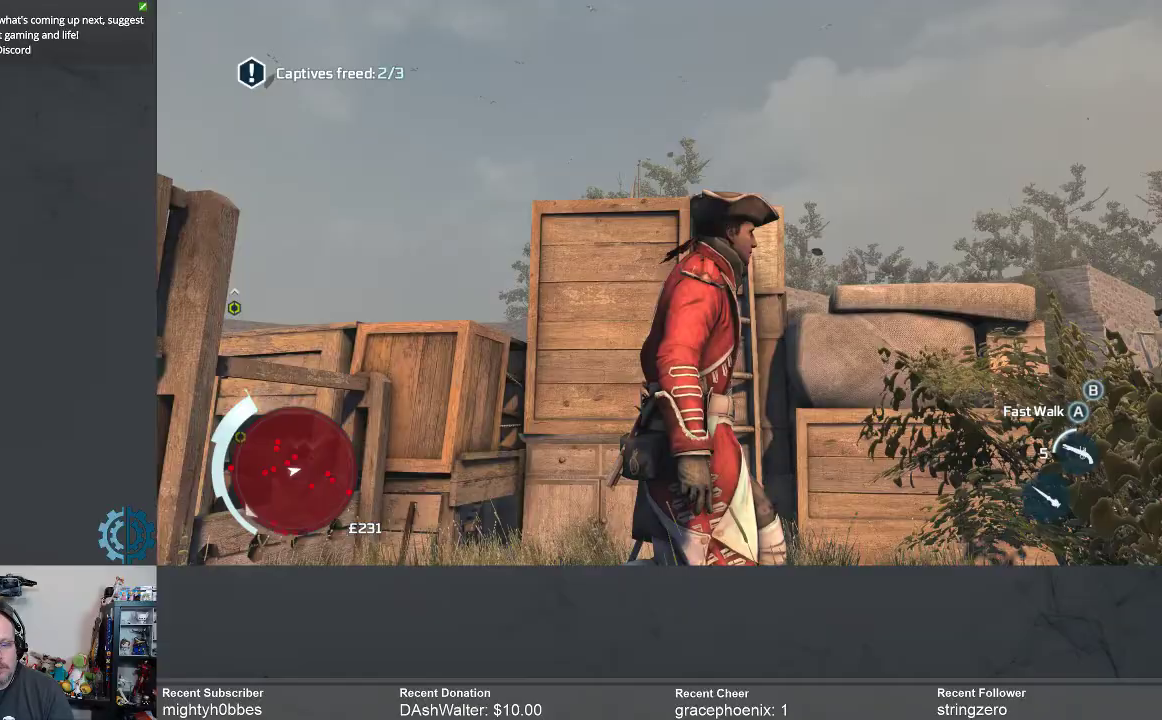
{"buttons": [], "left_stick": "right", "right_stick": "center", "events": [[33, "right_stick", "down"], [333, "right_stick", "center"]]}
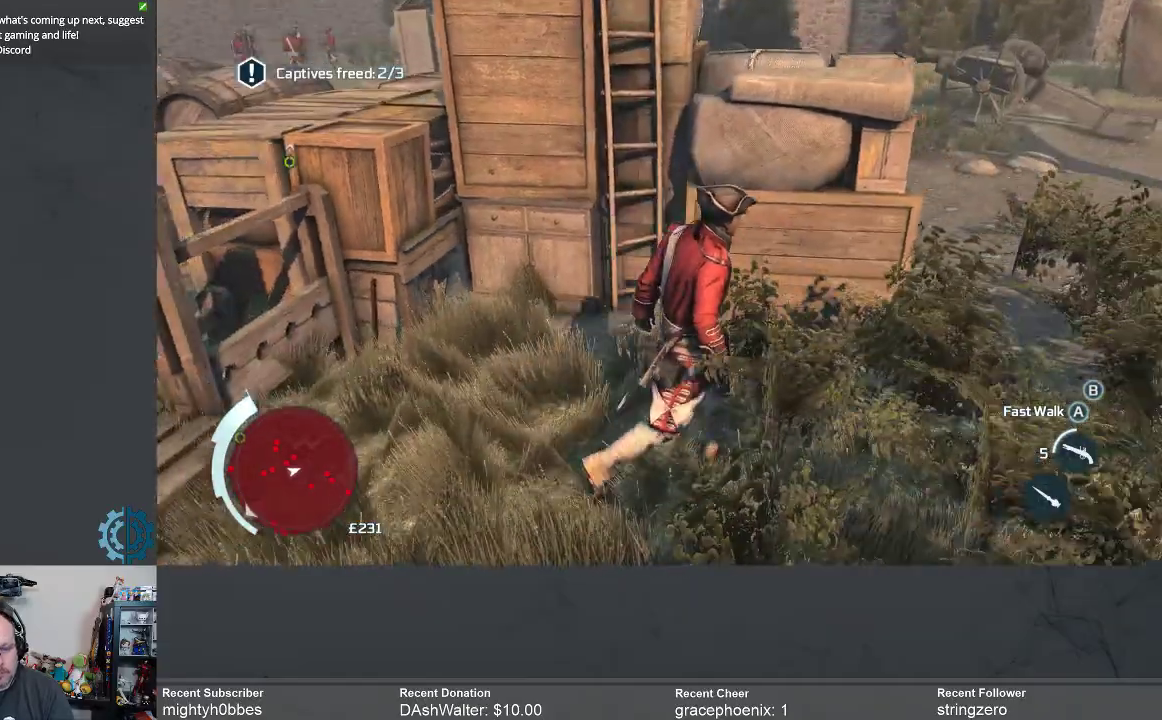
{"buttons": [], "left_stick": "right", "right_stick": "left", "events": [[433, "right_stick", "left"]]}
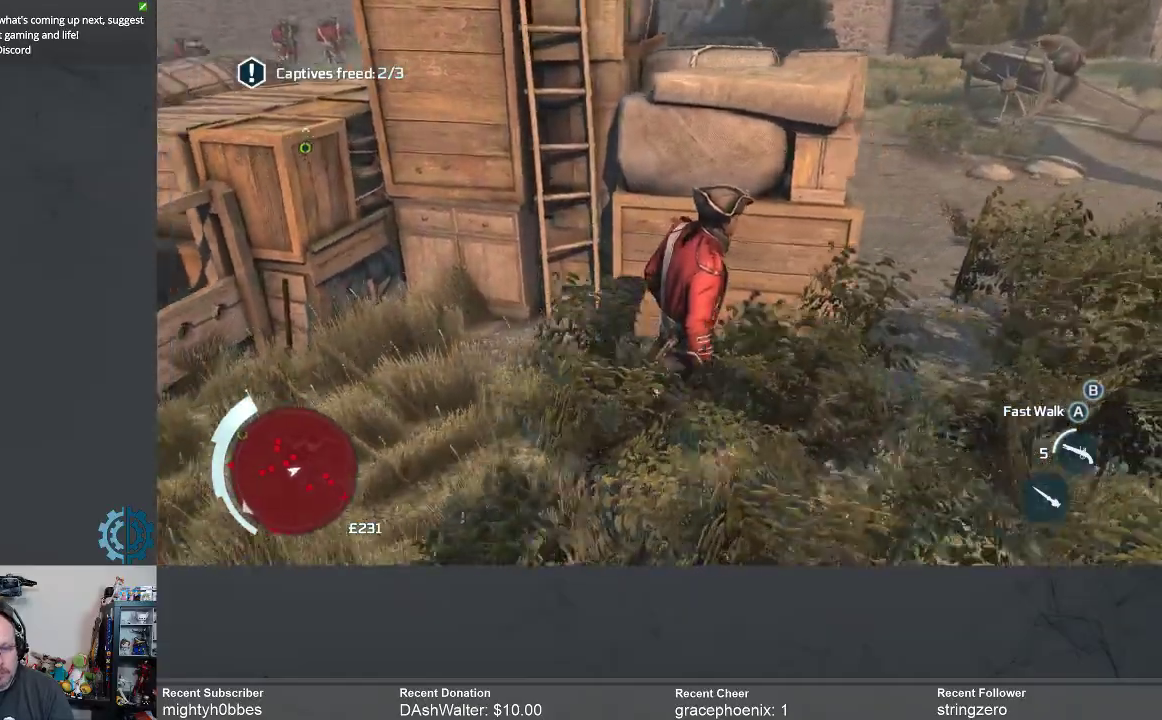
{"buttons": [], "left_stick": "left", "right_stick": "center", "events": [[33, "left_stick", "center"], [100, "left_stick", "left"], [333, "right_stick", "center"]]}
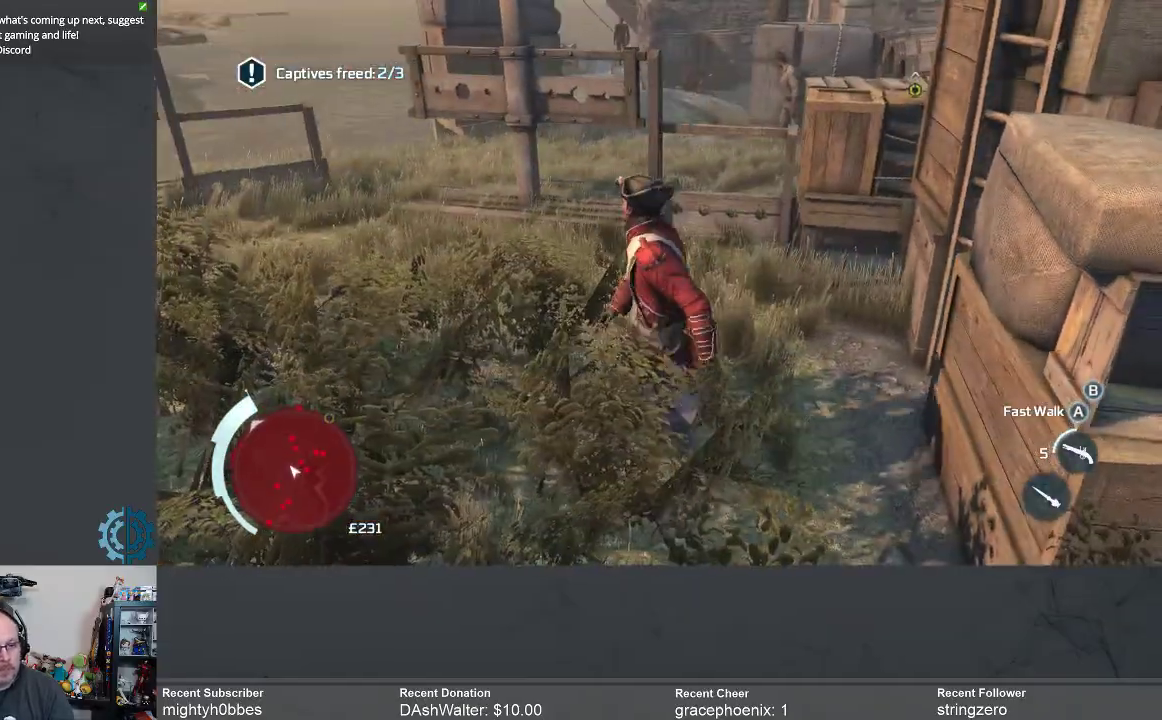
{"buttons": [], "left_stick": "left", "right_stick": "center", "events": []}
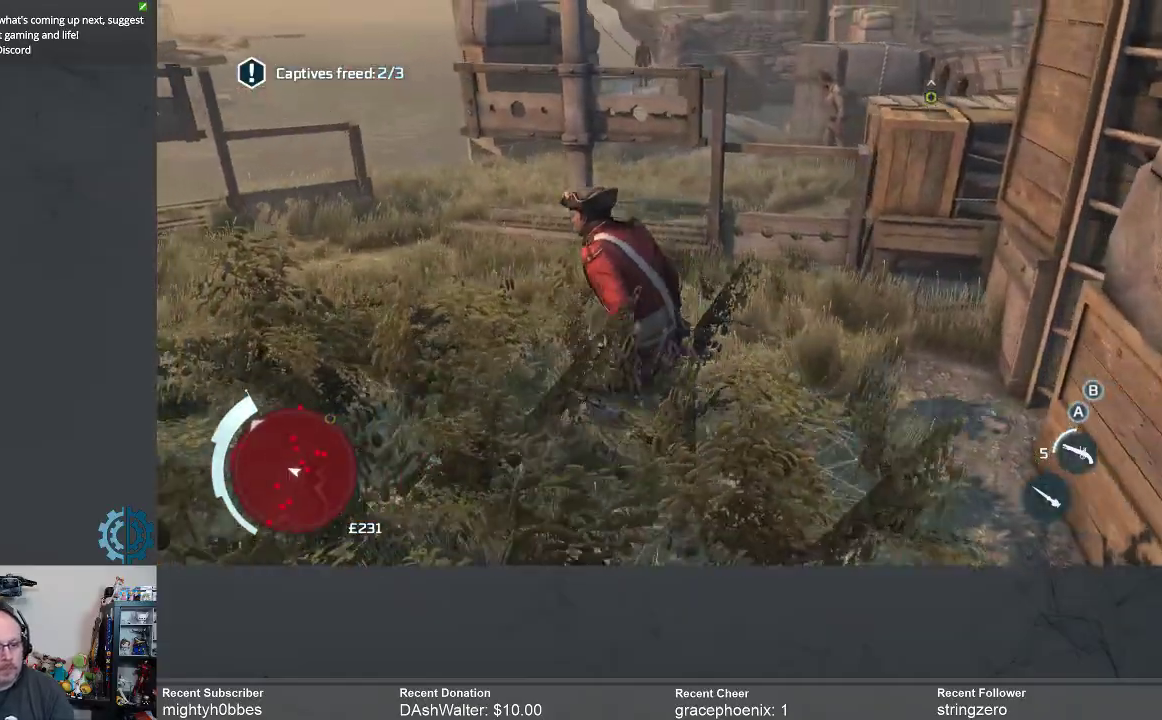
{"buttons": [], "left_stick": "left", "right_stick": "center", "events": []}
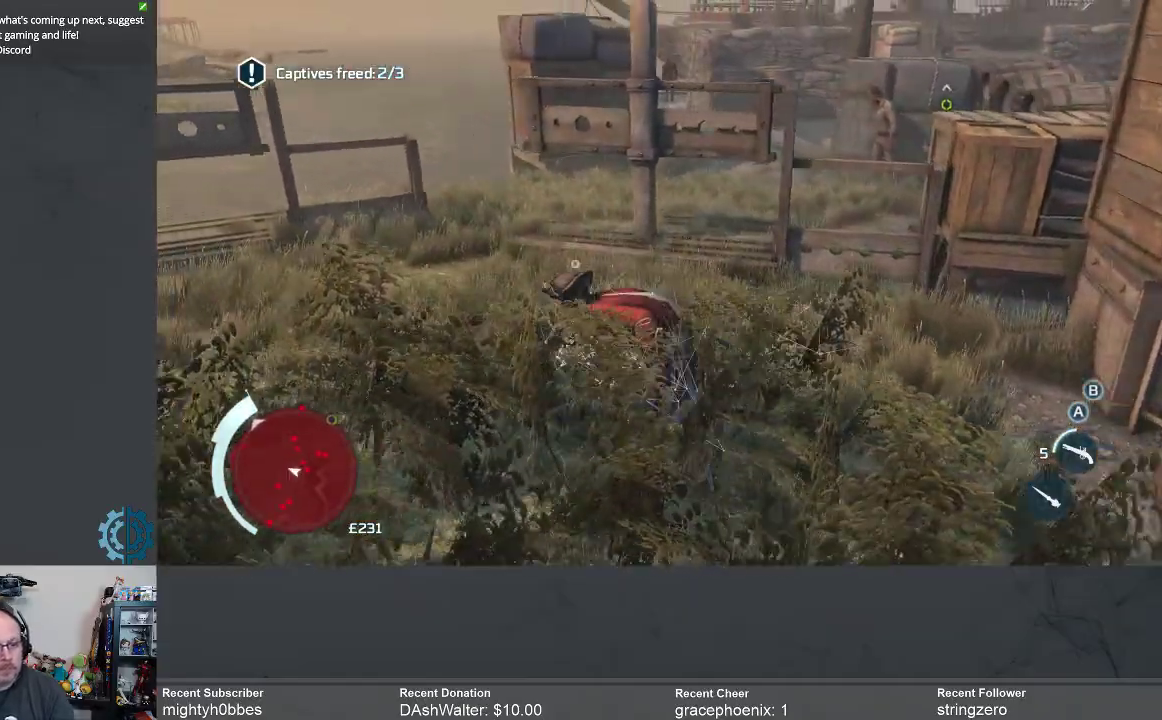
{"buttons": [], "left_stick": "up-left", "right_stick": "center", "events": [[200, "left_stick", "up-left"]]}
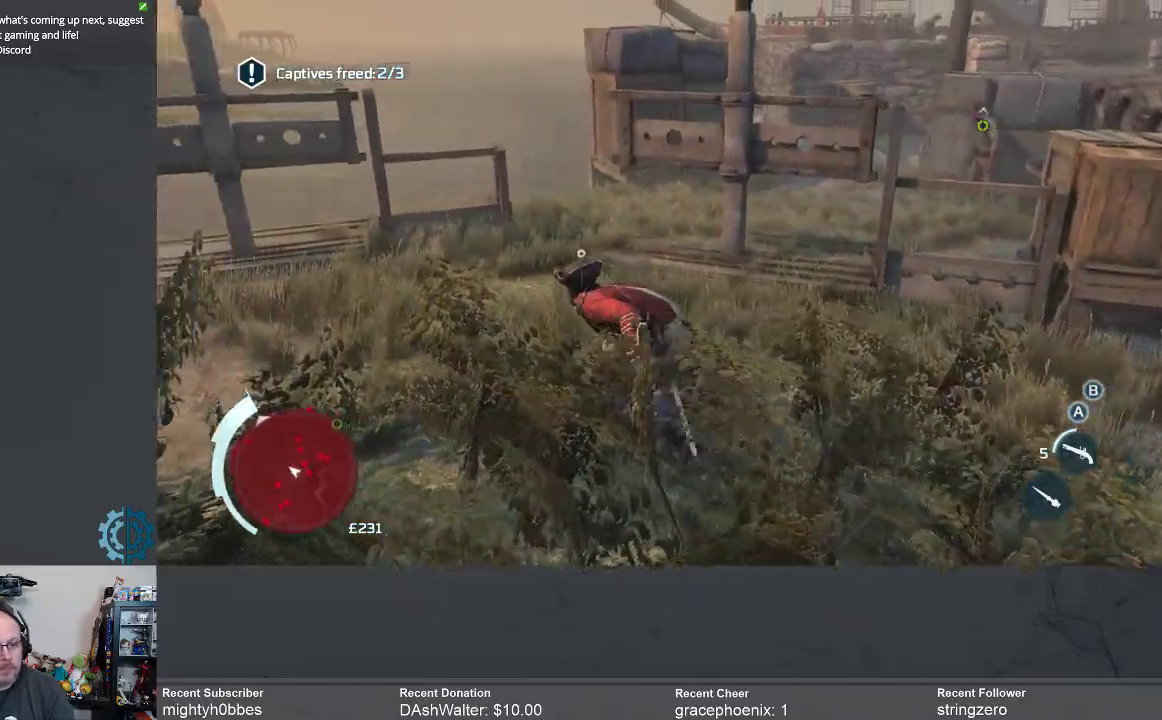
{"buttons": [], "left_stick": "up-left", "right_stick": "center", "events": [[67, "right_stick", "right"], [267, "right_stick", "center"]]}
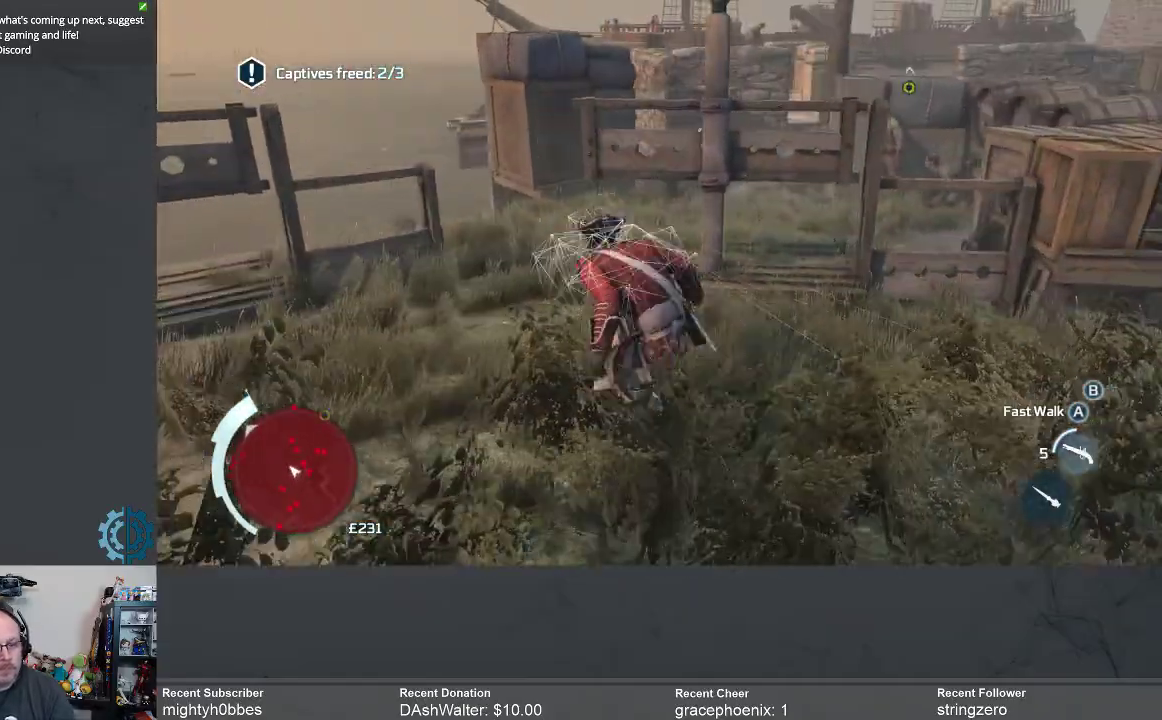
{"buttons": [], "left_stick": "up-right", "right_stick": "center", "events": [[233, "right_stick", "right"], [333, "left_stick", "up-right"], [467, "right_stick", "center"]]}
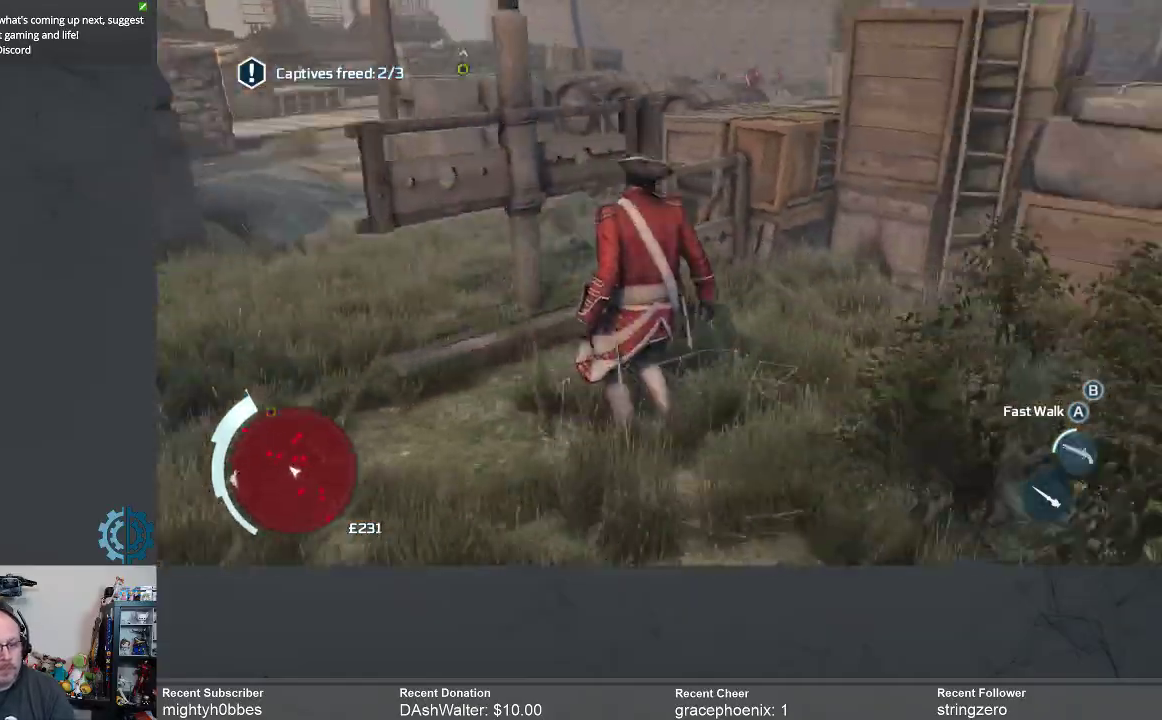
{"buttons": [], "left_stick": "up-right", "right_stick": "center", "events": []}
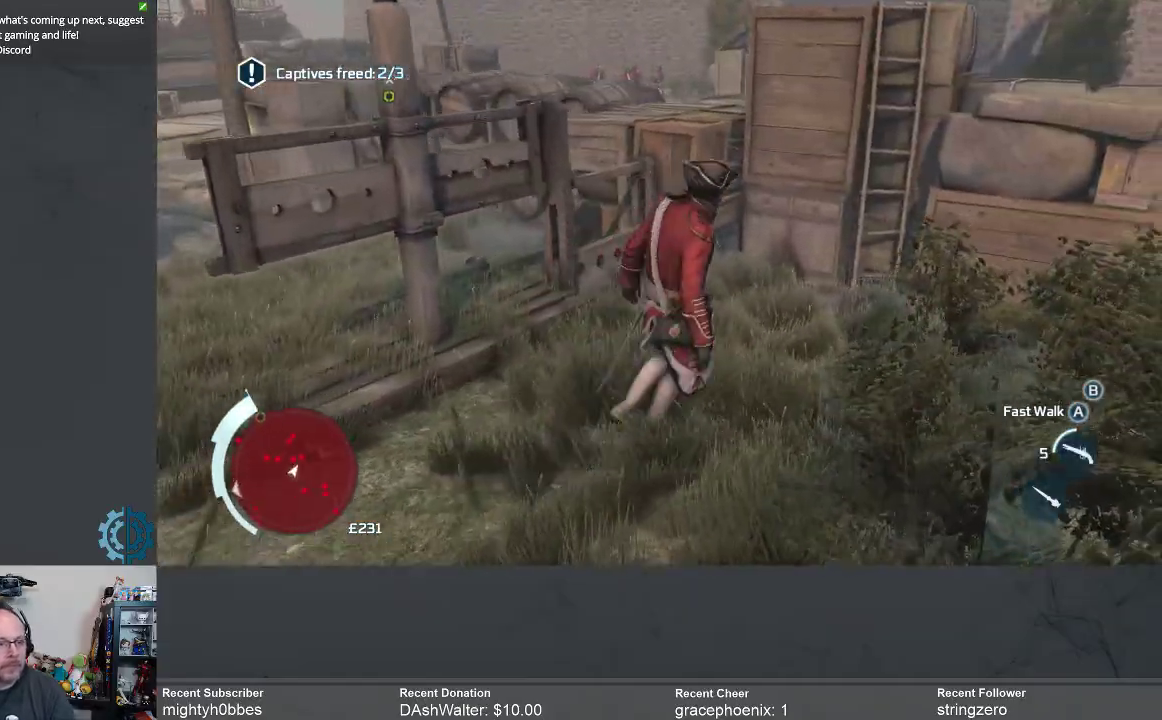
{"buttons": [], "left_stick": "up-right", "right_stick": "center", "events": []}
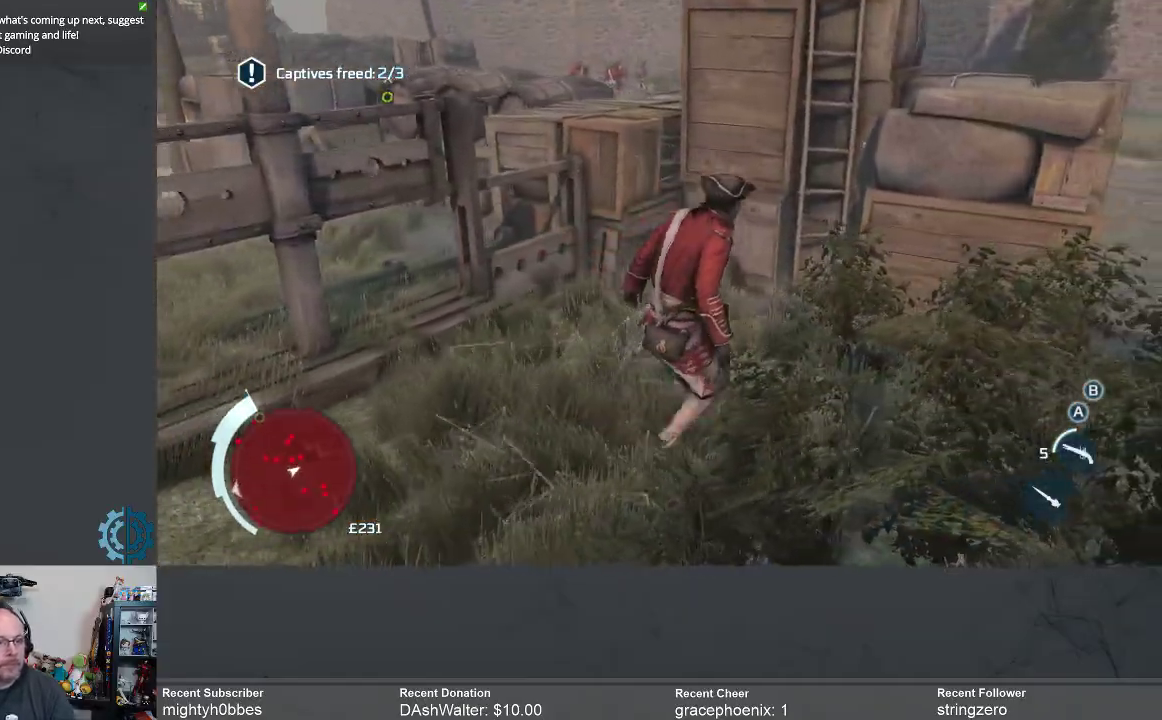
{"buttons": [], "left_stick": "up-right", "right_stick": "center", "events": [[233, "right_stick", "right"], [467, "right_stick", "center"]]}
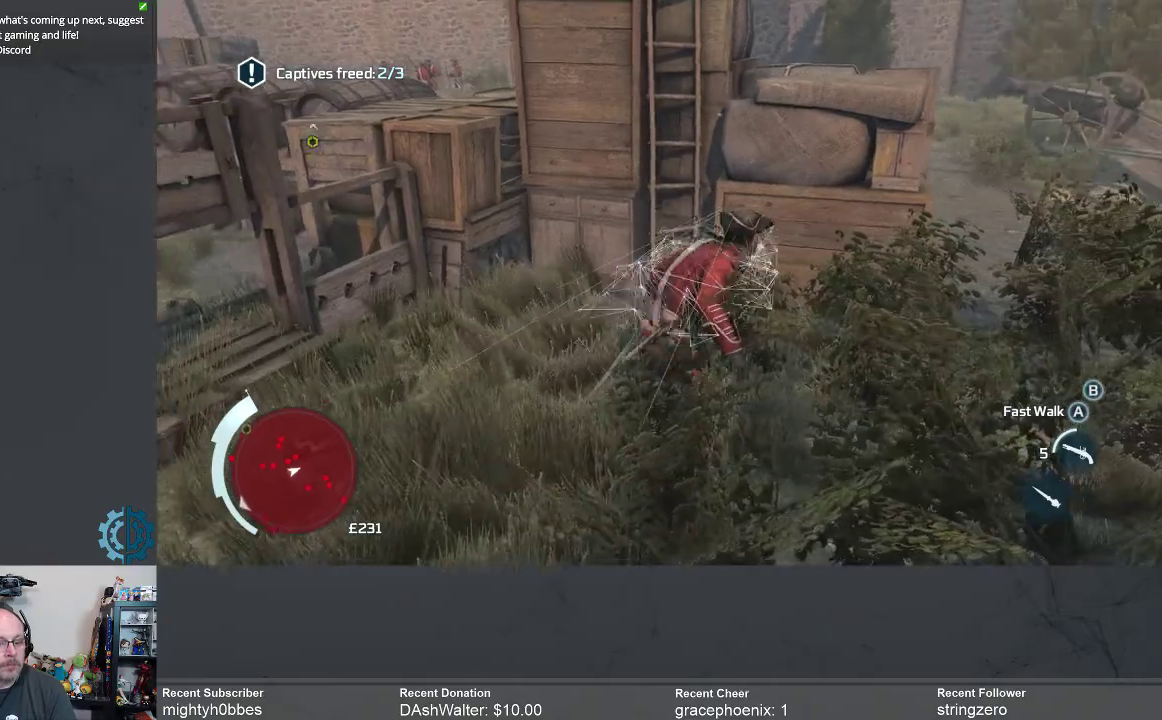
{"buttons": [], "left_stick": "up-right", "right_stick": "center", "events": []}
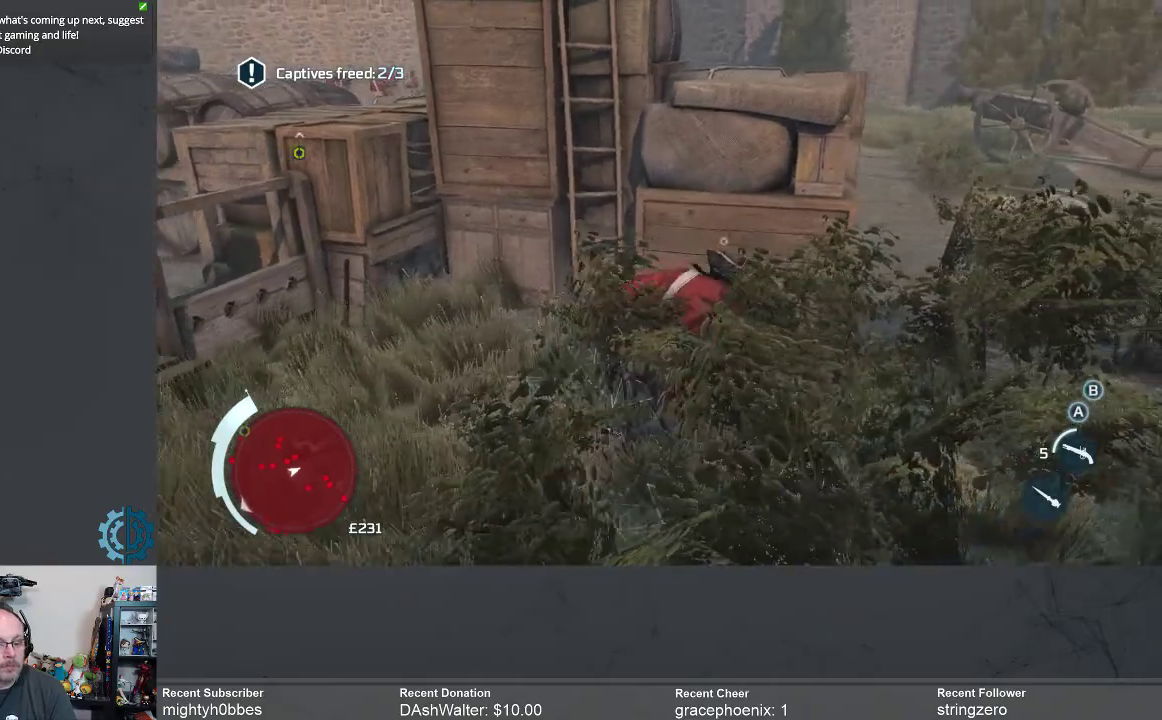
{"buttons": [], "left_stick": "up-right", "right_stick": "center", "events": [[367, "right_stick", "right"], [467, "right_stick", "center"]]}
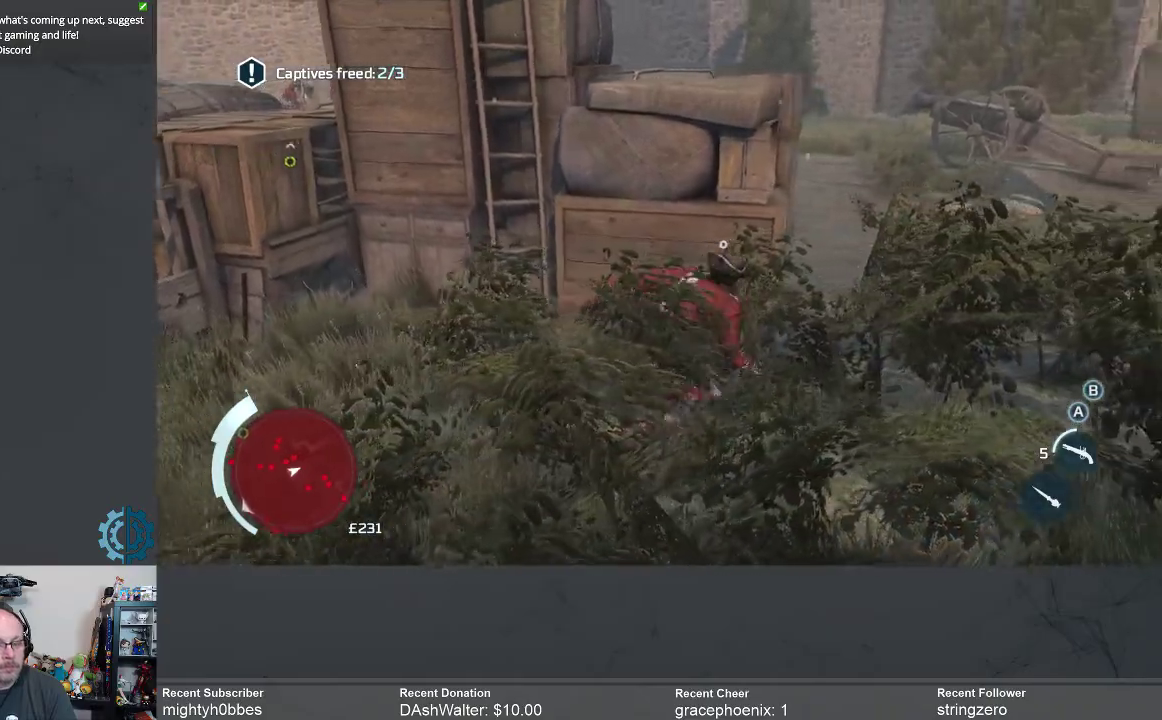
{"buttons": [], "left_stick": "up-right", "right_stick": "down-left", "events": [[467, "right_stick", "down-left"]]}
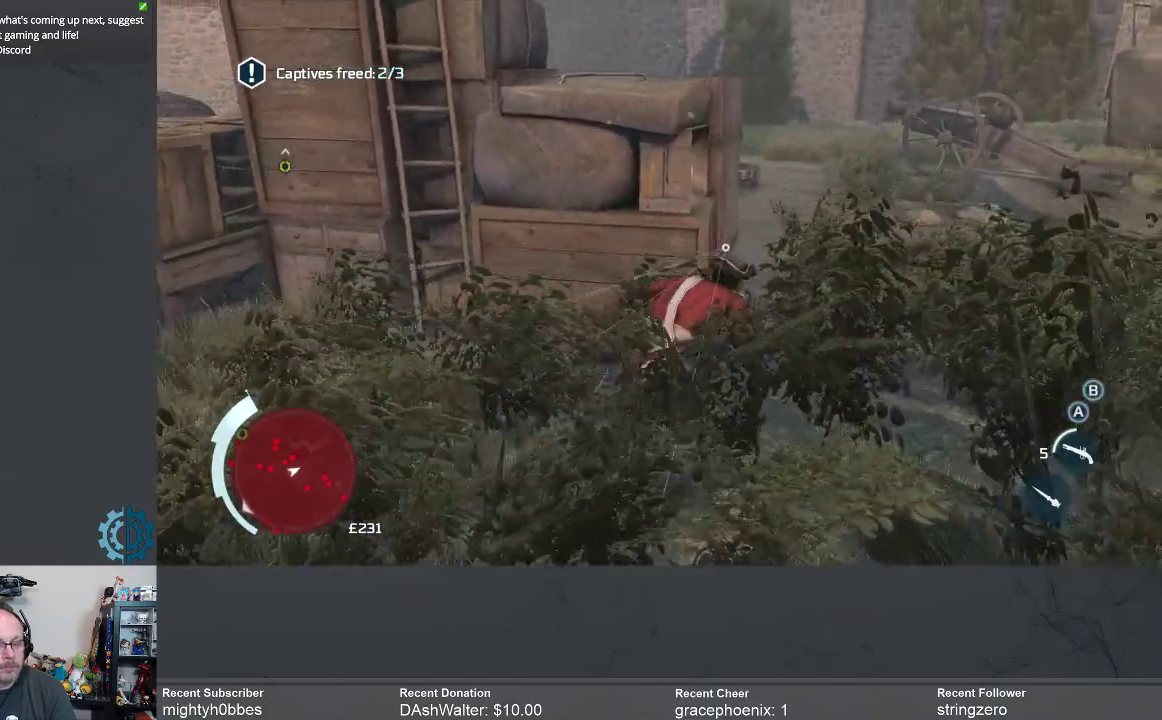
{"buttons": [], "left_stick": "up-right", "right_stick": "center", "events": [[67, "right_stick", "center"], [300, "right_stick", "down-left"], [367, "right_stick", "center"]]}
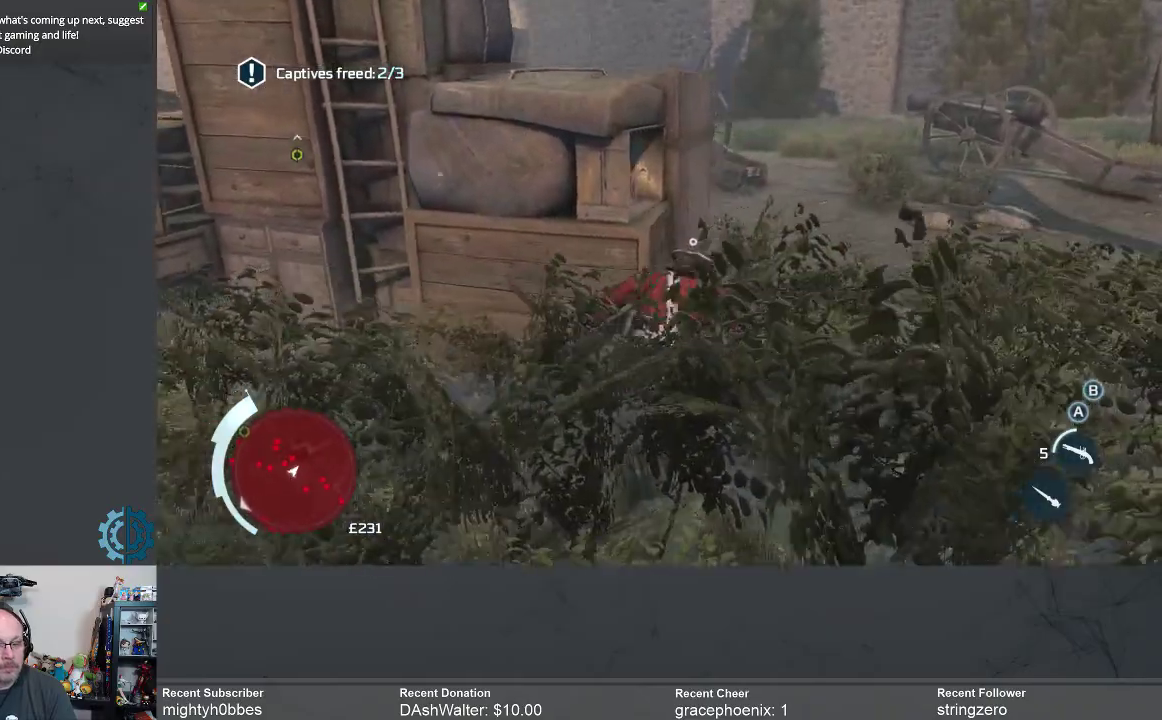
{"buttons": [], "left_stick": "up-right", "right_stick": "left", "events": [[100, "right_stick", "left"], [267, "right_stick", "center"], [400, "right_stick", "left"]]}
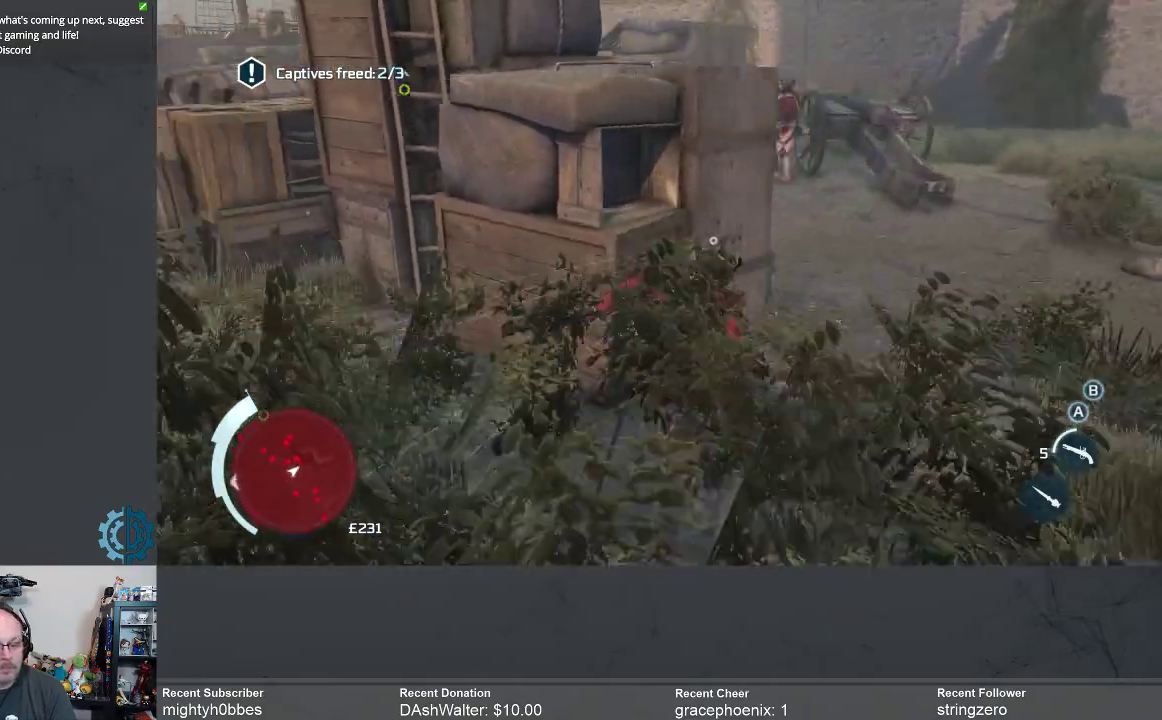
{"buttons": [], "left_stick": "up-right", "right_stick": "center", "events": [[133, "right_stick", "center"]]}
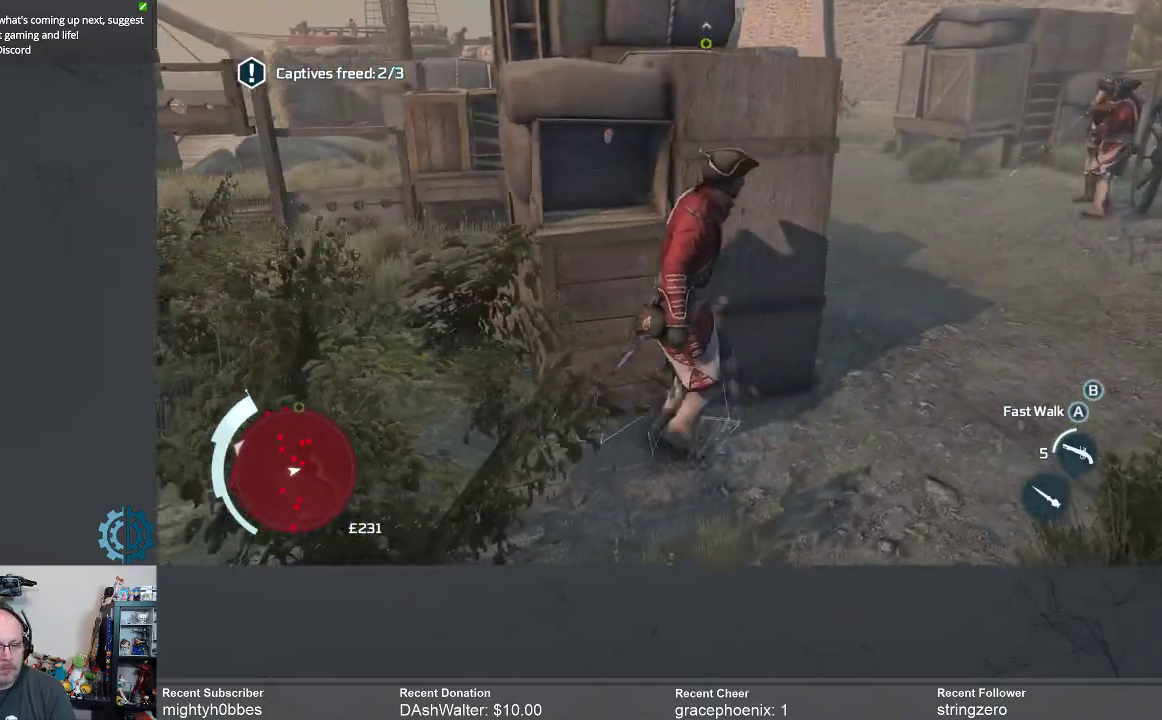
{"buttons": [], "left_stick": "up-right", "right_stick": "left", "events": [[400, "right_stick", "left"]]}
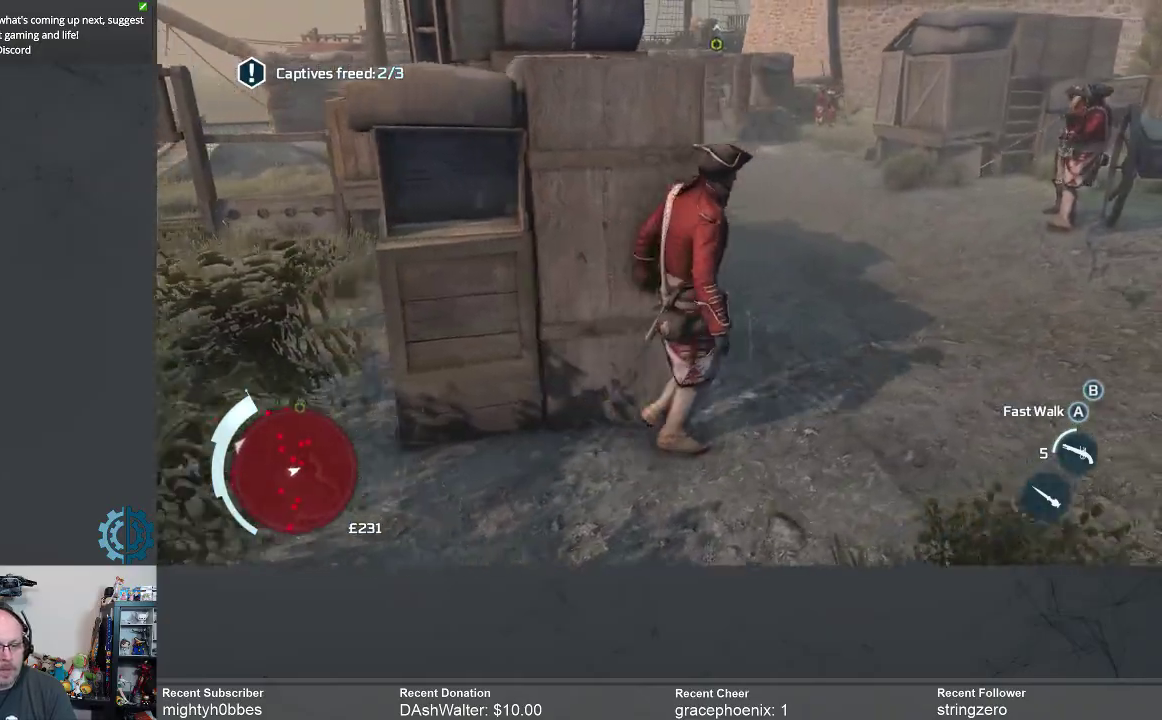
{"buttons": [], "left_stick": "up-right", "right_stick": "center", "events": [[67, "right_stick", "up-left"], [200, "right_stick", "up"], [433, "right_stick", "center"]]}
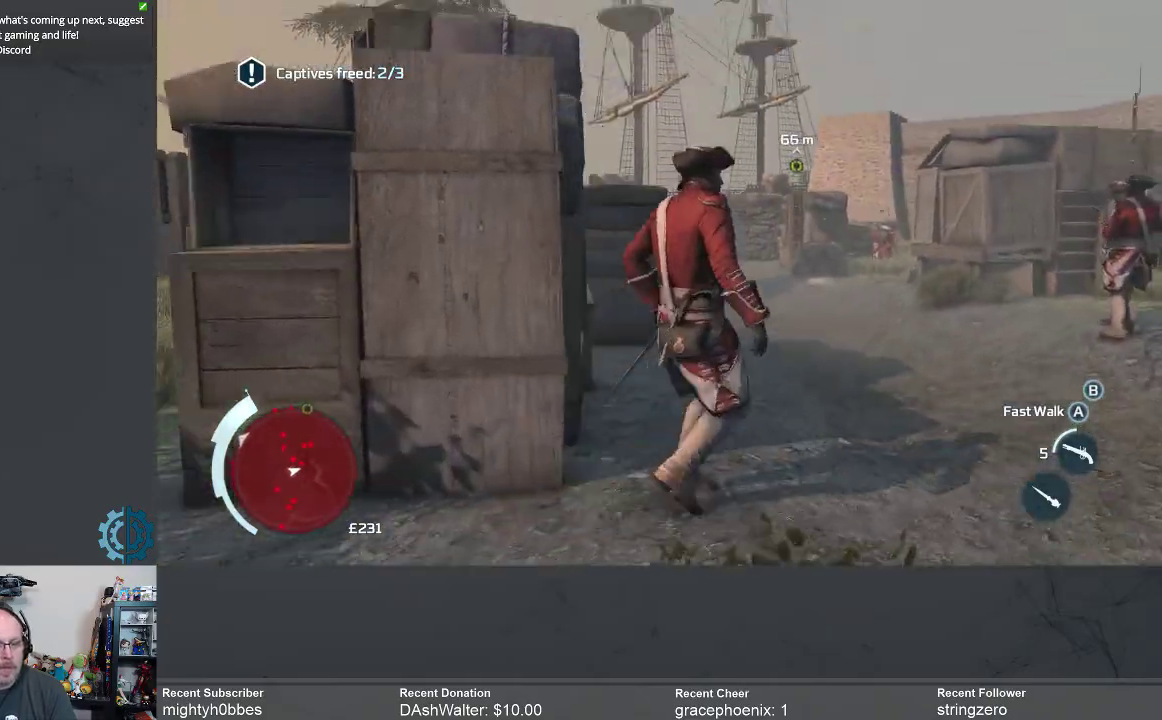
{"buttons": [], "left_stick": "up-right", "right_stick": "center", "events": [[233, "right_stick", "down-left"], [367, "right_stick", "center"]]}
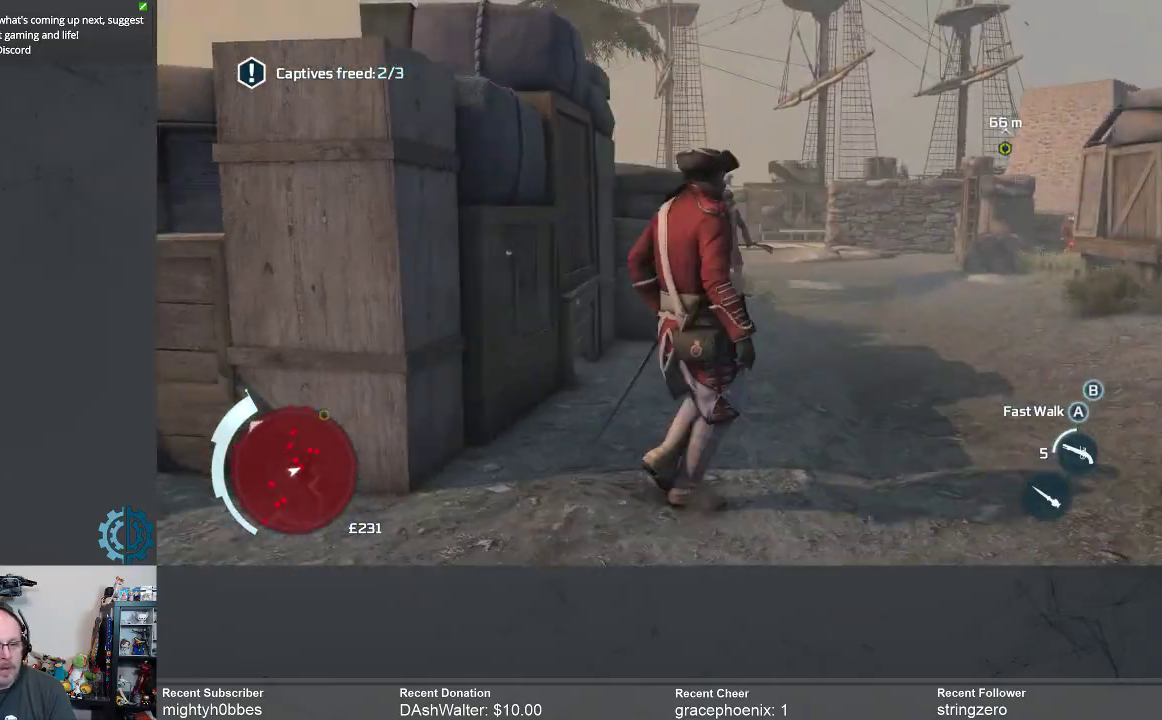
{"buttons": [], "left_stick": "up-right", "right_stick": "center", "events": [[200, "right_stick", "up"], [367, "right_stick", "center"]]}
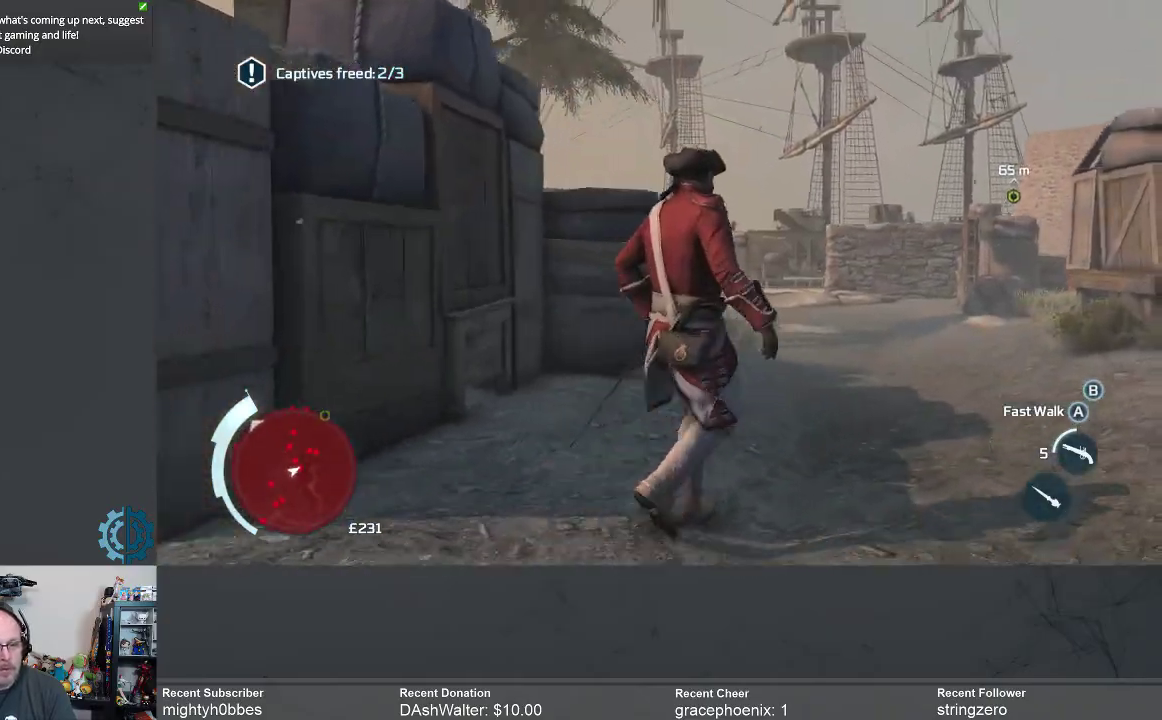
{"buttons": [], "left_stick": "up-right", "right_stick": "center", "events": [[100, "right_stick", "up"], [233, "right_stick", "center"]]}
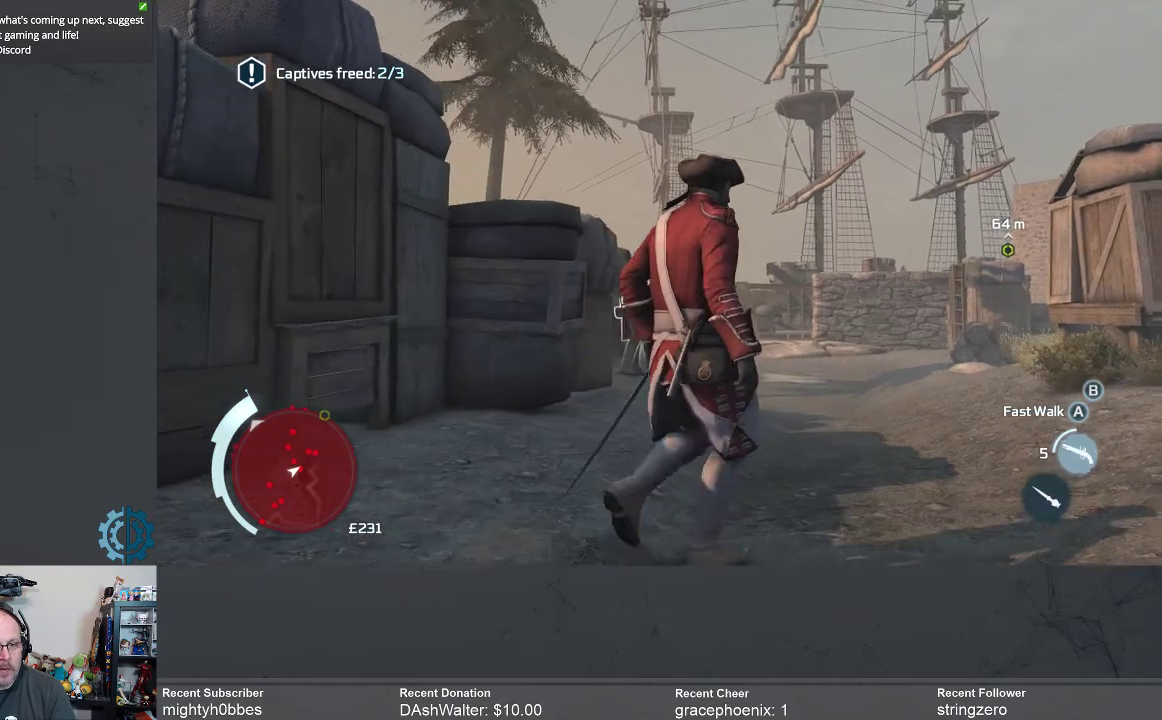
{"buttons": [], "left_stick": "up-right", "right_stick": "down-left", "events": [[433, "right_stick", "down-left"]]}